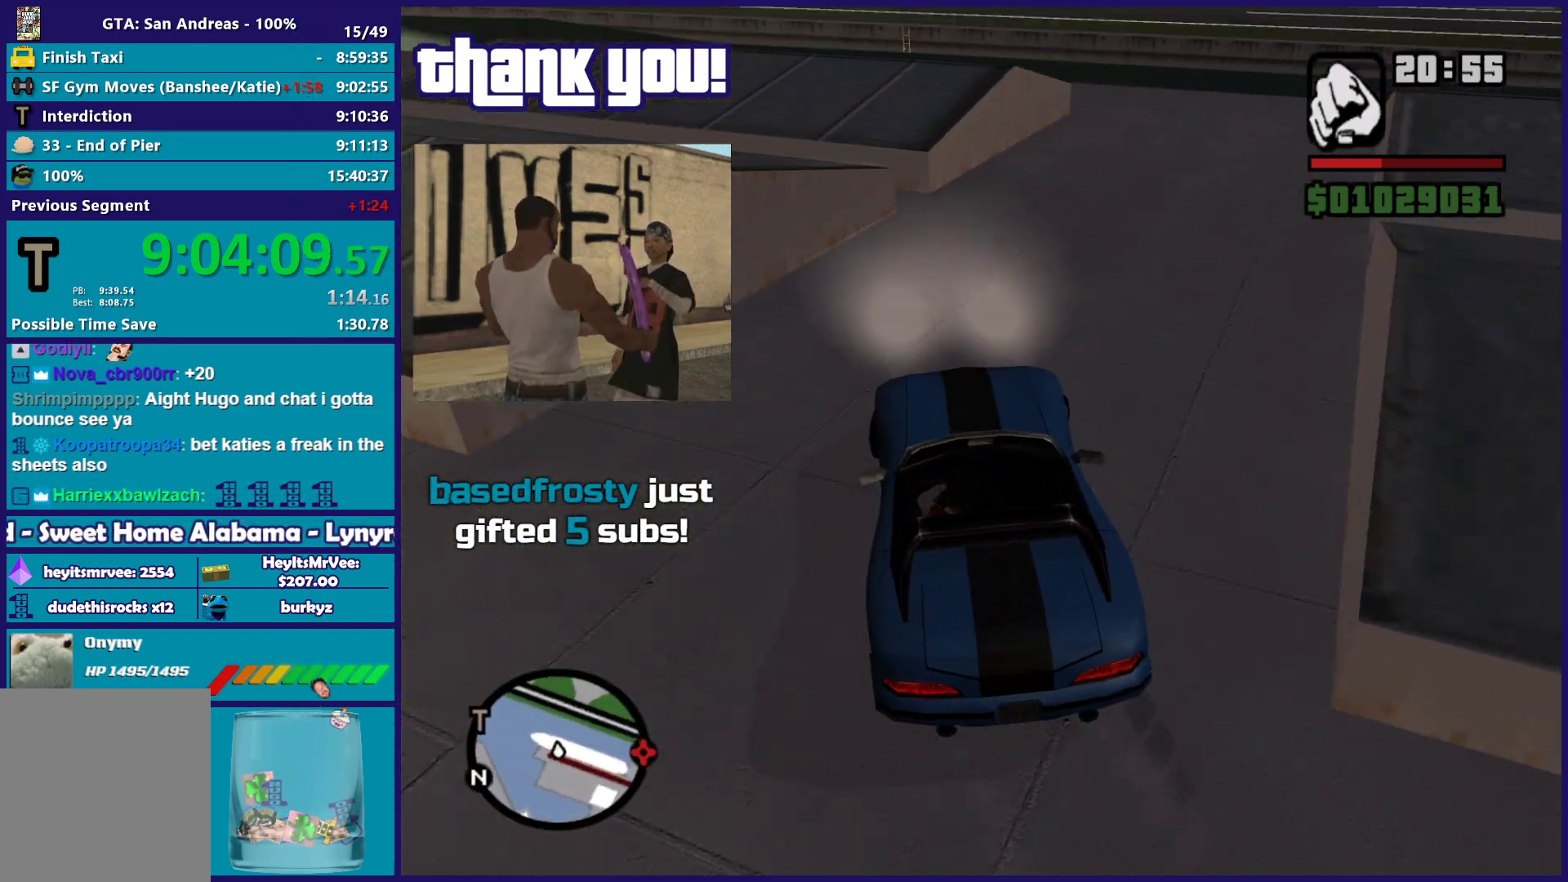
Gameplay with a controller (Xbox layout); each line is a JSON object with the inputs held at the frame after it. "button_events" lists button changes between this image and that frame as [ms after this image, input, new state], when the widget could be followed in between (sticks are given only as held states). This document gives stick clicks only as held states, not as events.
{"buttons": ["R2"], "left_stick": "left", "right_stick": "center", "button_events": []}
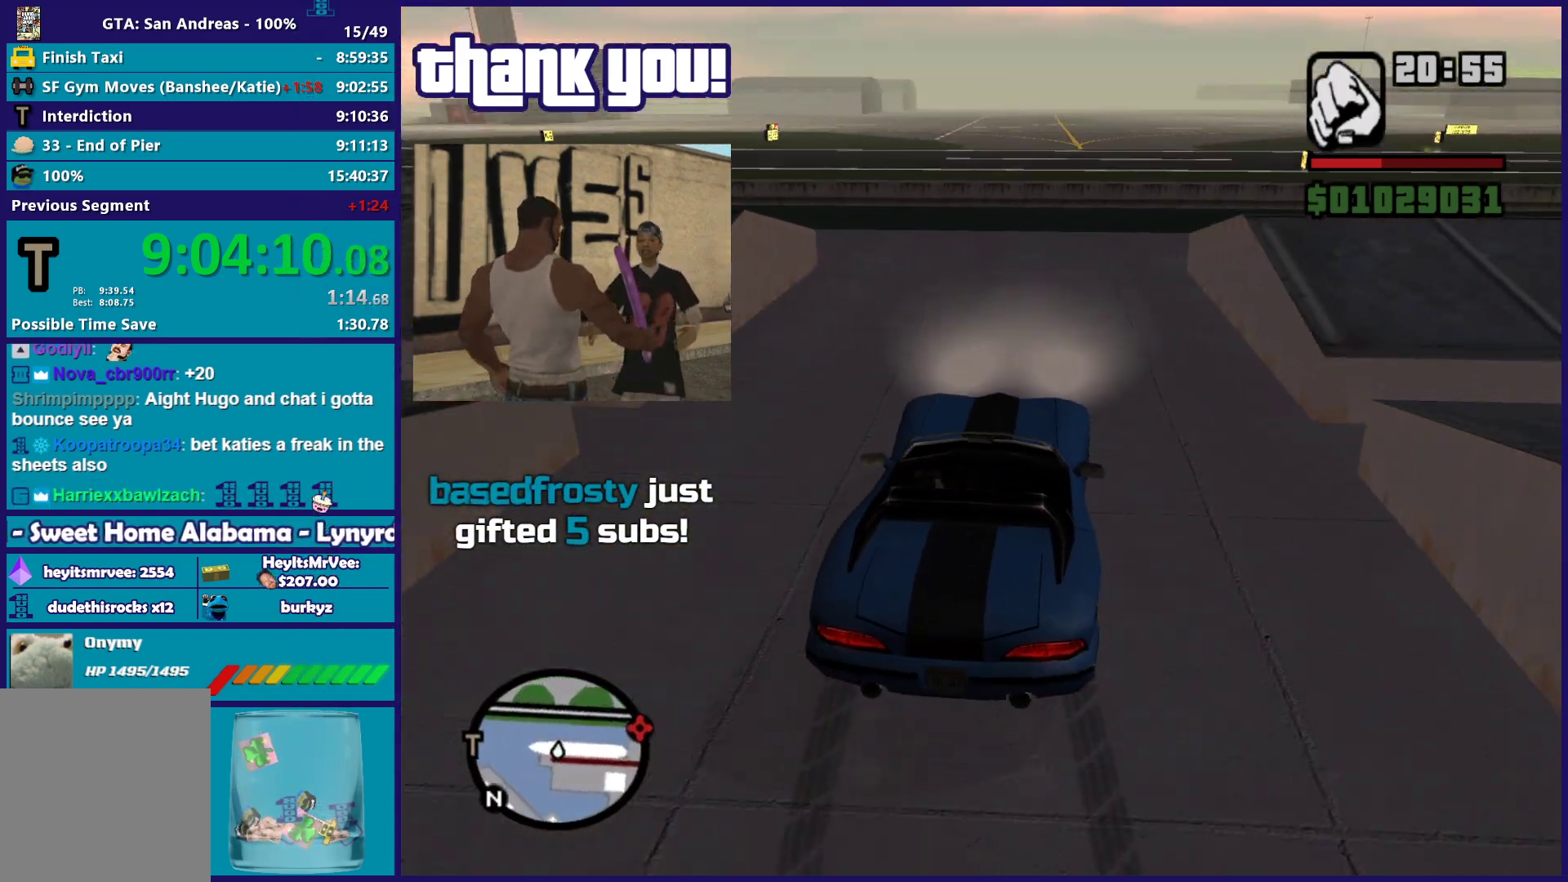
{"buttons": ["A"], "left_stick": "right", "right_stick": "center", "button_events": [[150, "R2", "up"], [300, "L2", "down"], [367, "A", "down"], [467, "L2", "up"]]}
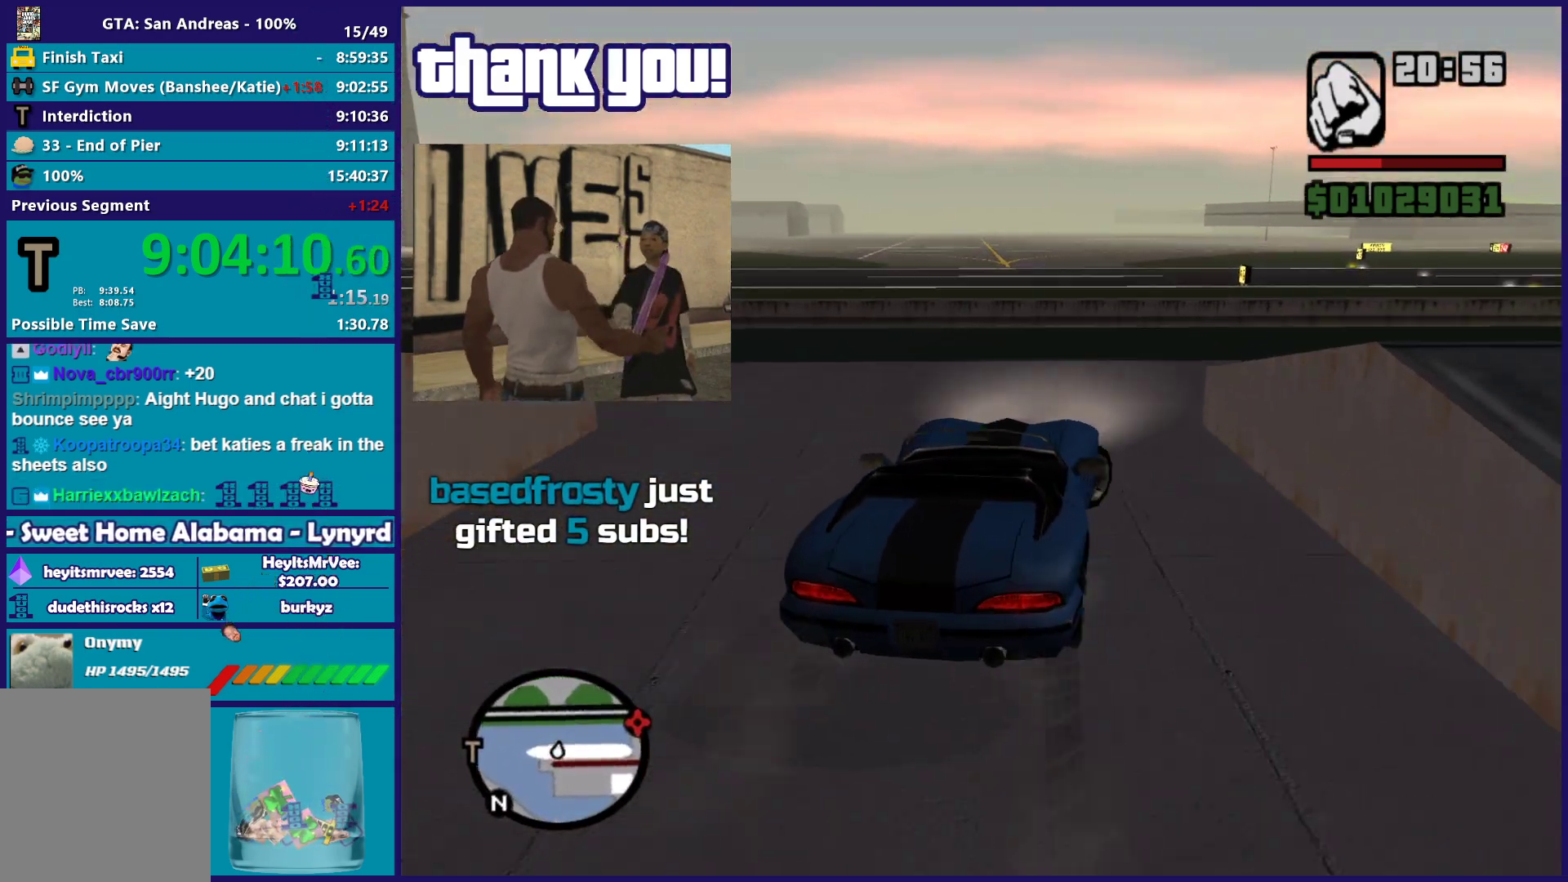
{"buttons": [], "left_stick": "up-right", "right_stick": "down-right"}
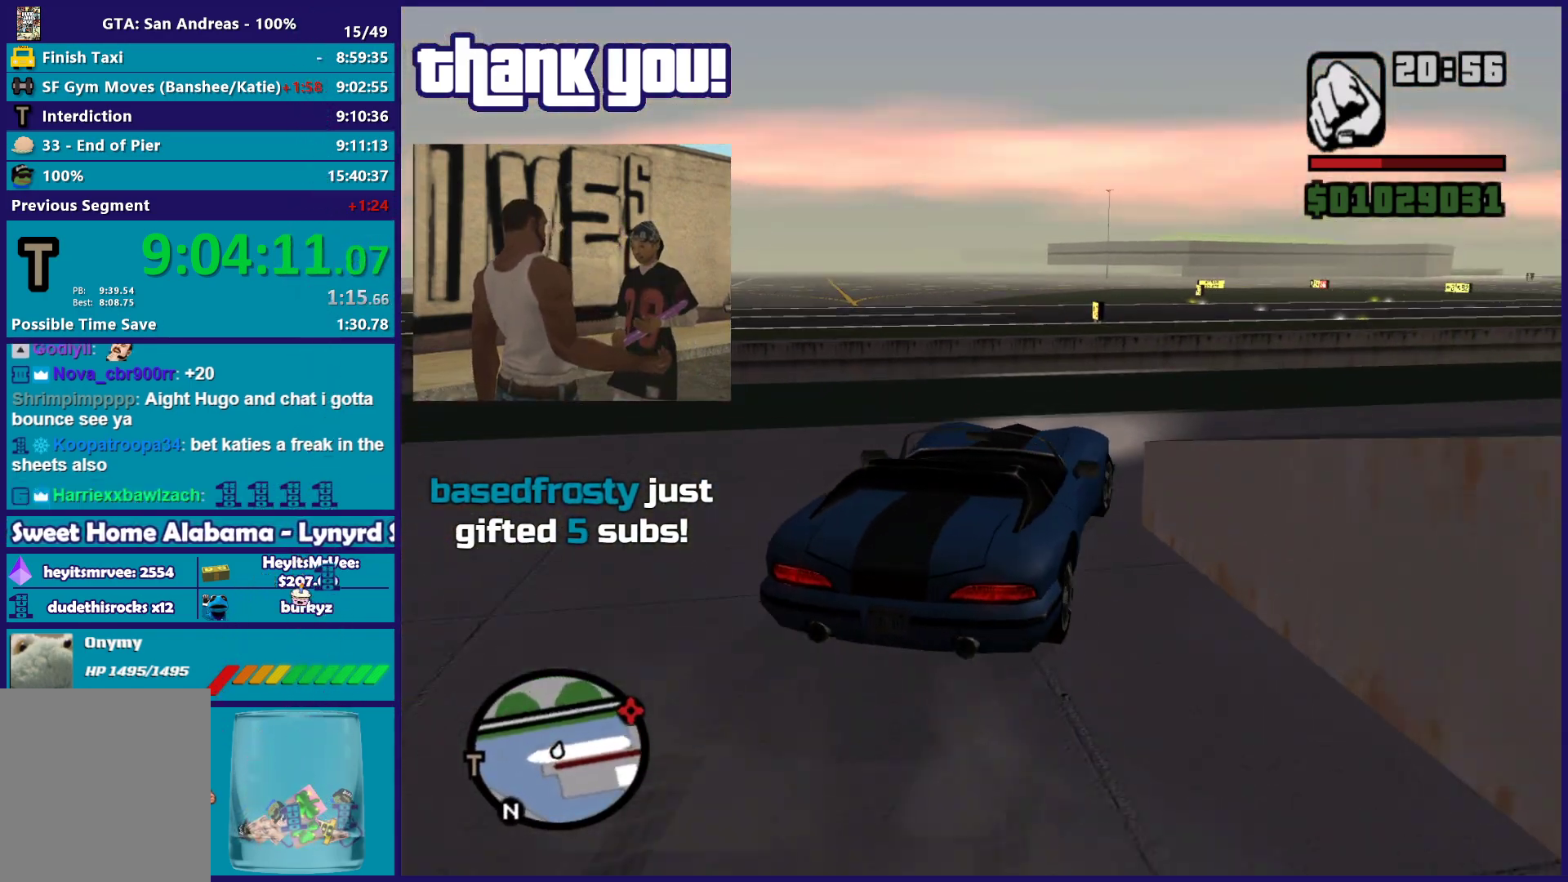
{"buttons": ["R2"], "left_stick": "right", "right_stick": "down-right"}
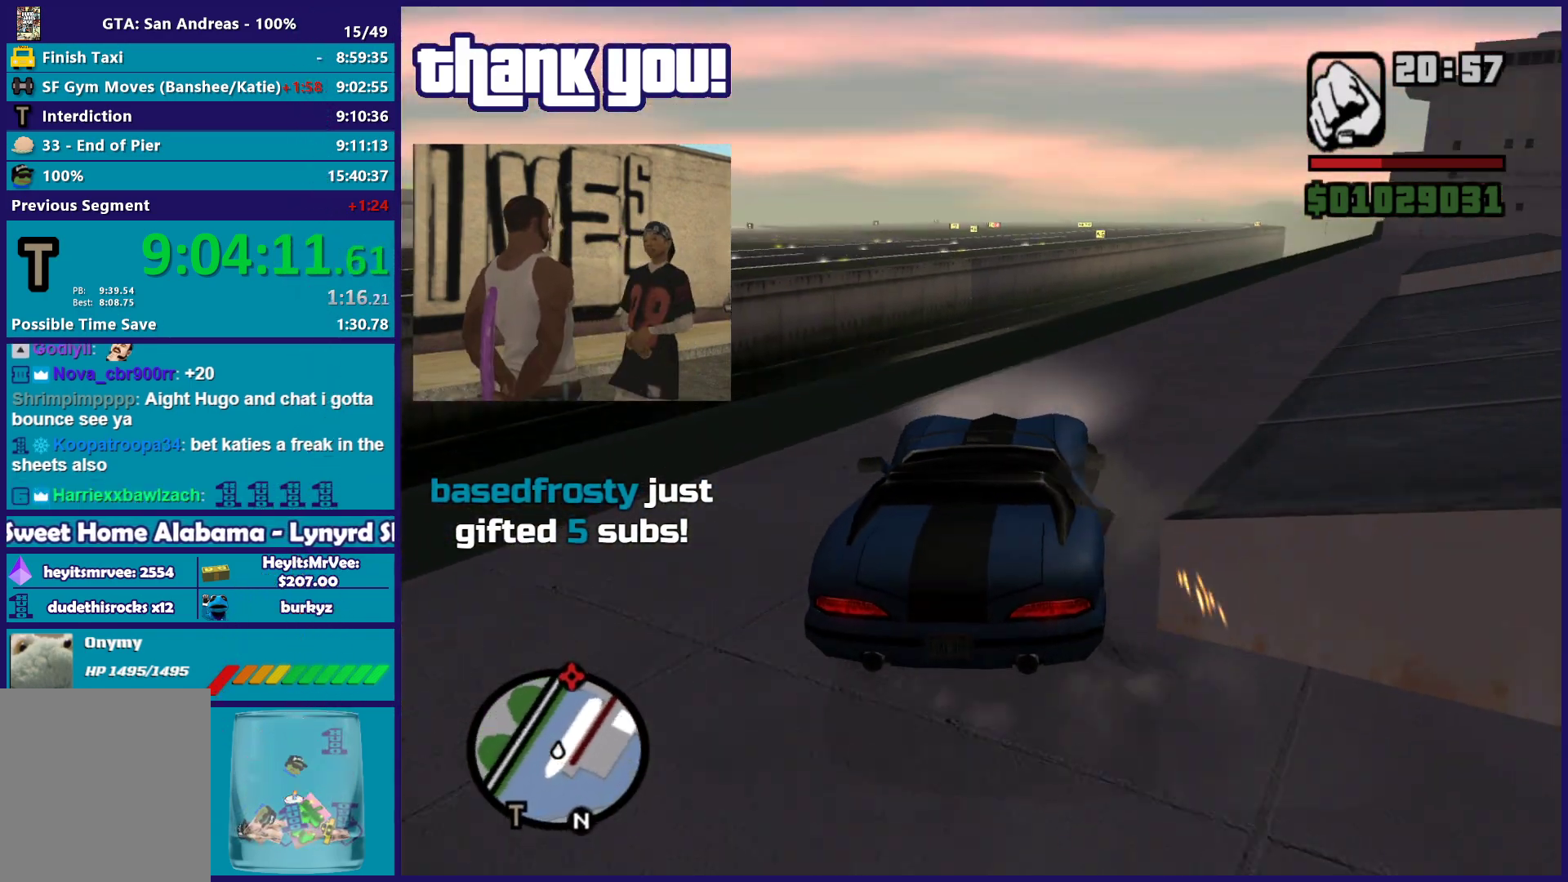
{"buttons": ["R2"], "left_stick": "right", "right_stick": "down-right", "button_events": []}
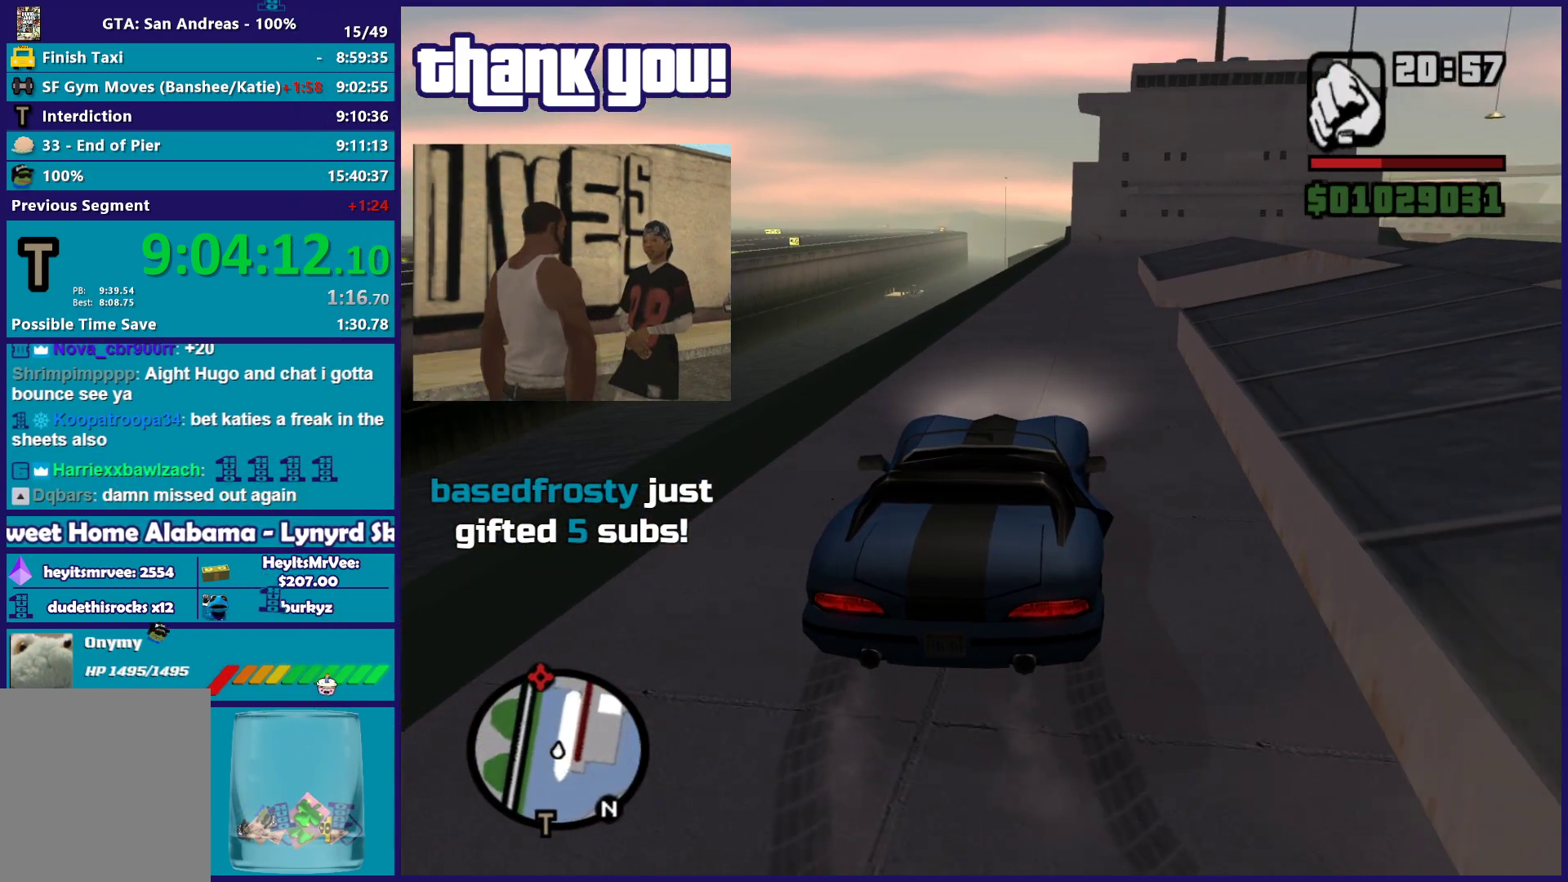
{"buttons": ["R2"], "left_stick": "right", "right_stick": "down", "button_events": []}
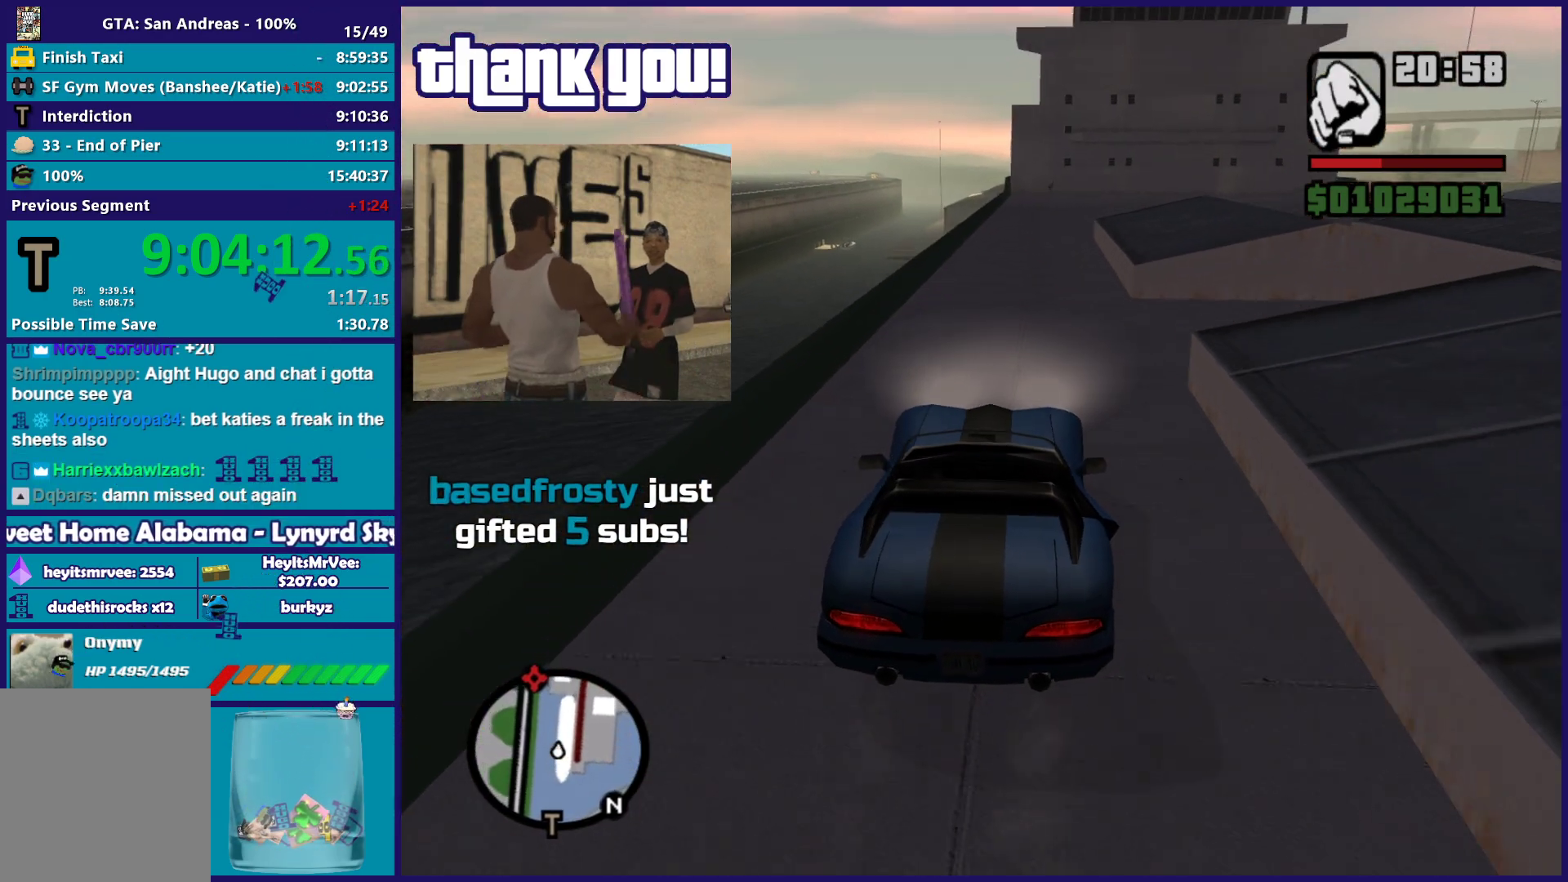
{"buttons": ["R2"], "left_stick": "up-left", "right_stick": "center", "button_events": []}
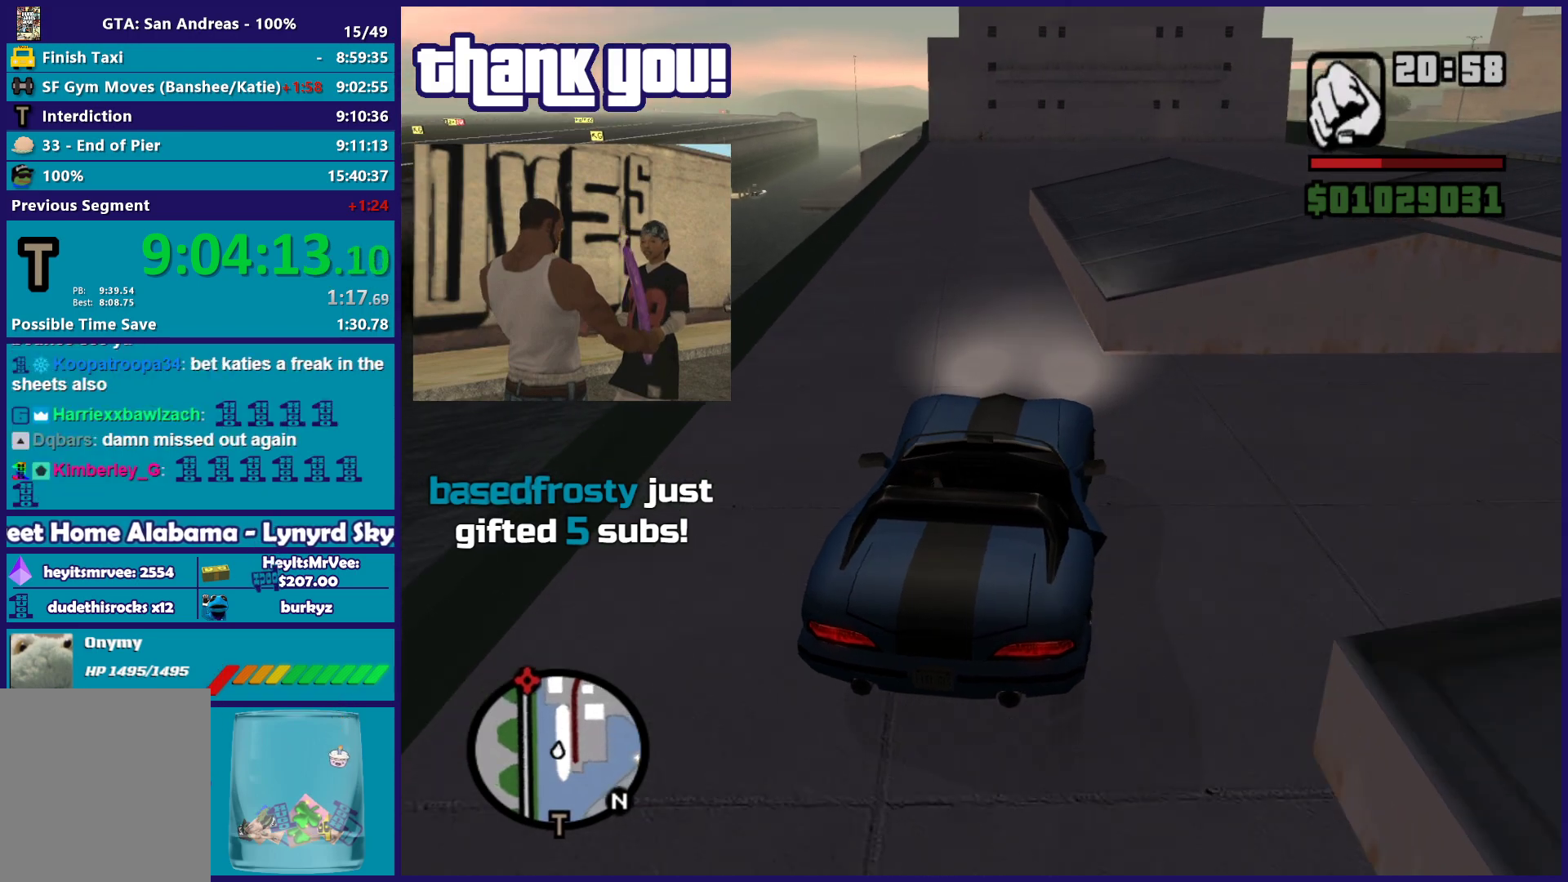
{"buttons": ["R2"], "left_stick": "center", "right_stick": "down"}
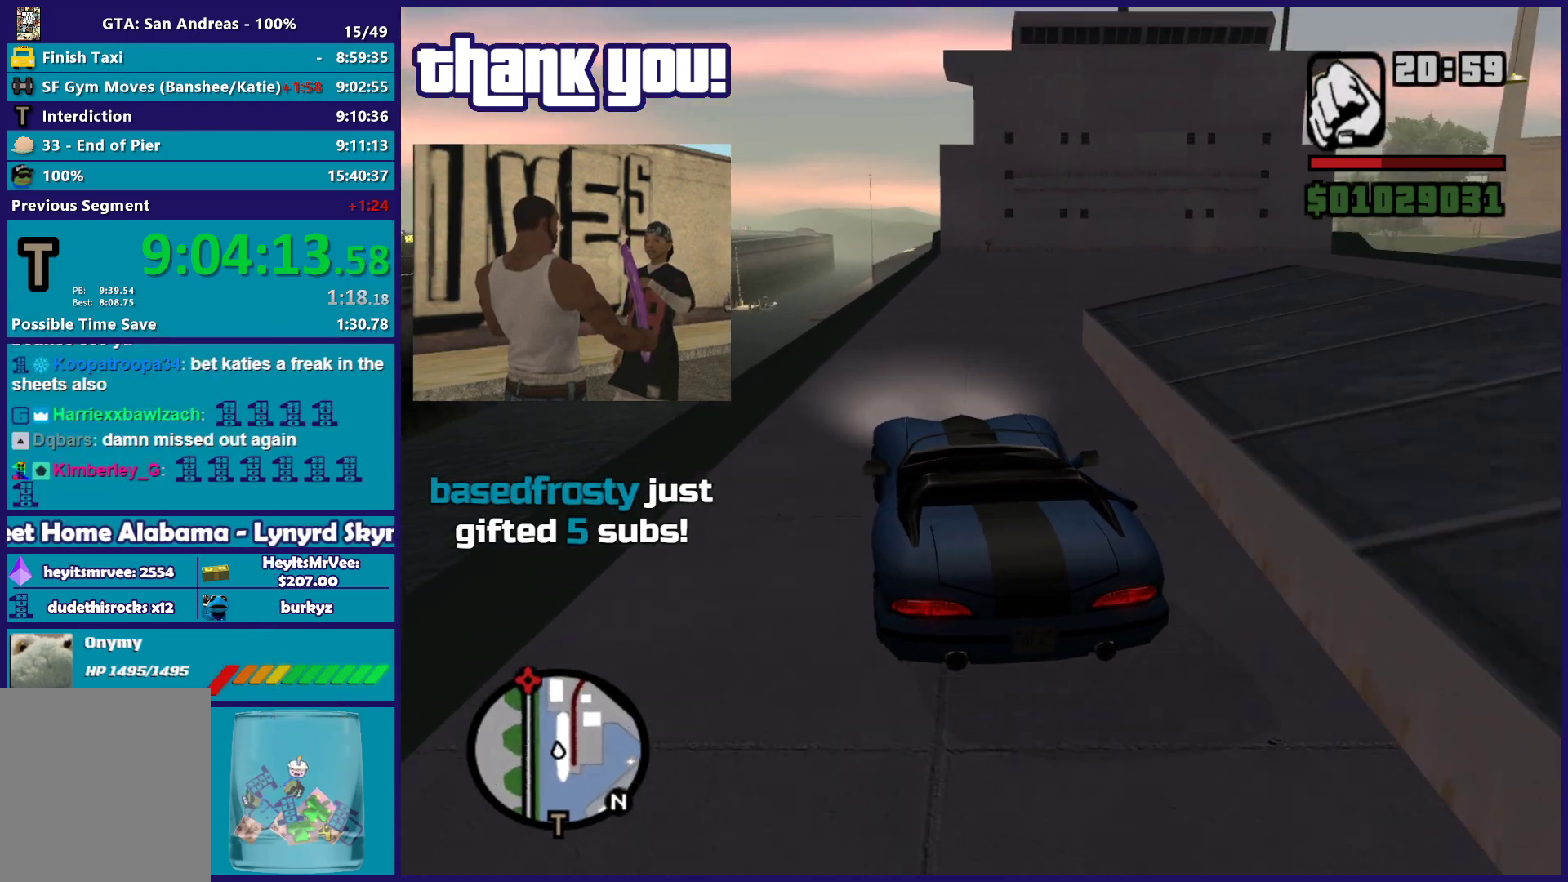
{"buttons": [], "left_stick": "right", "right_stick": "right"}
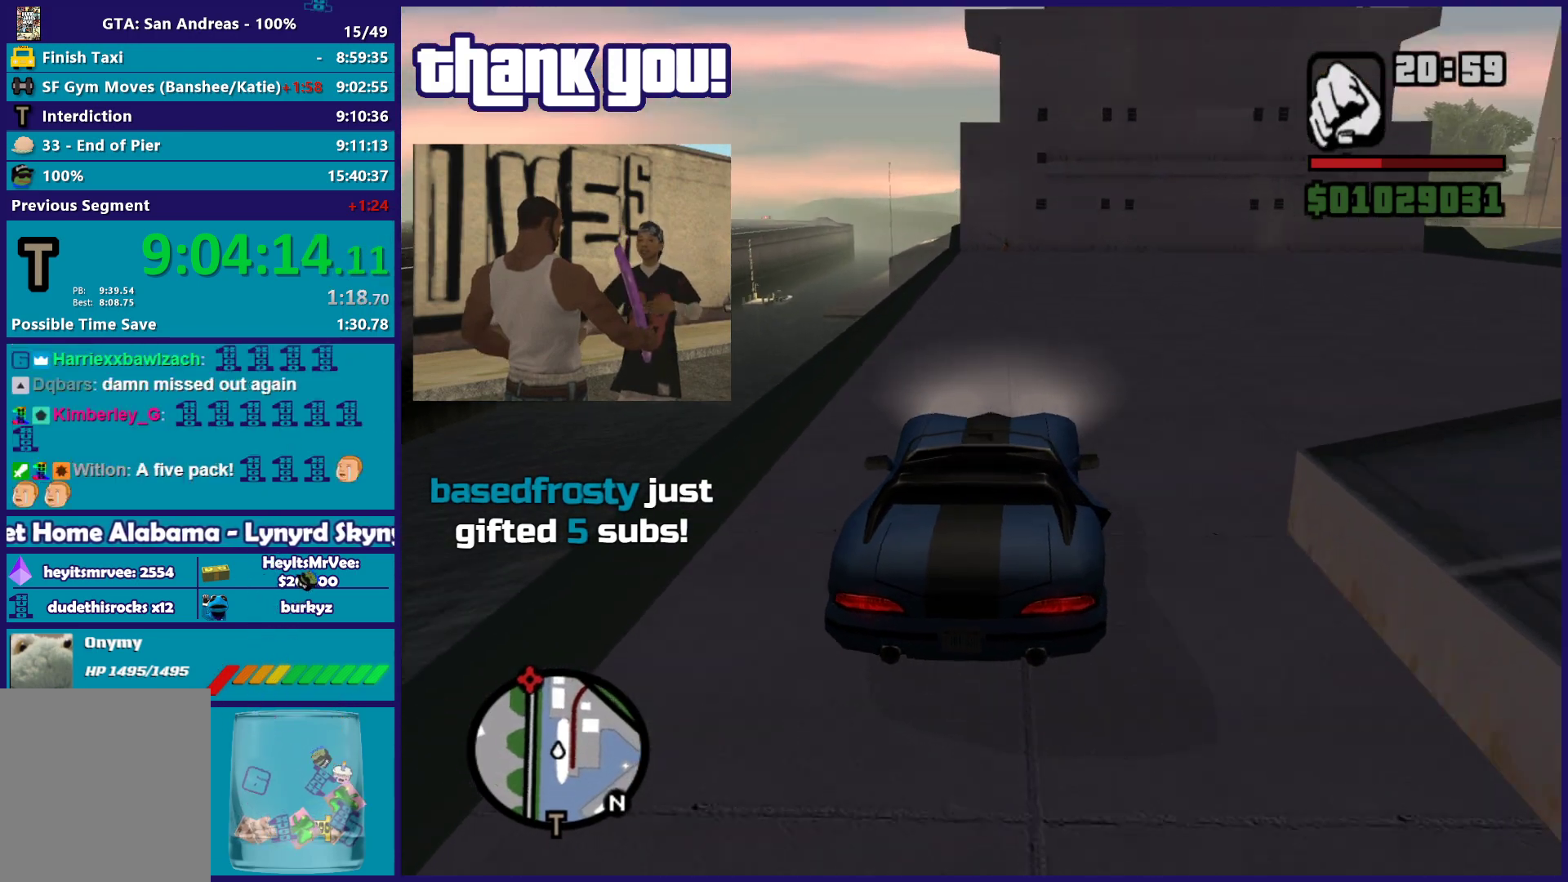
{"buttons": [], "left_stick": "right", "right_stick": "down", "button_events": []}